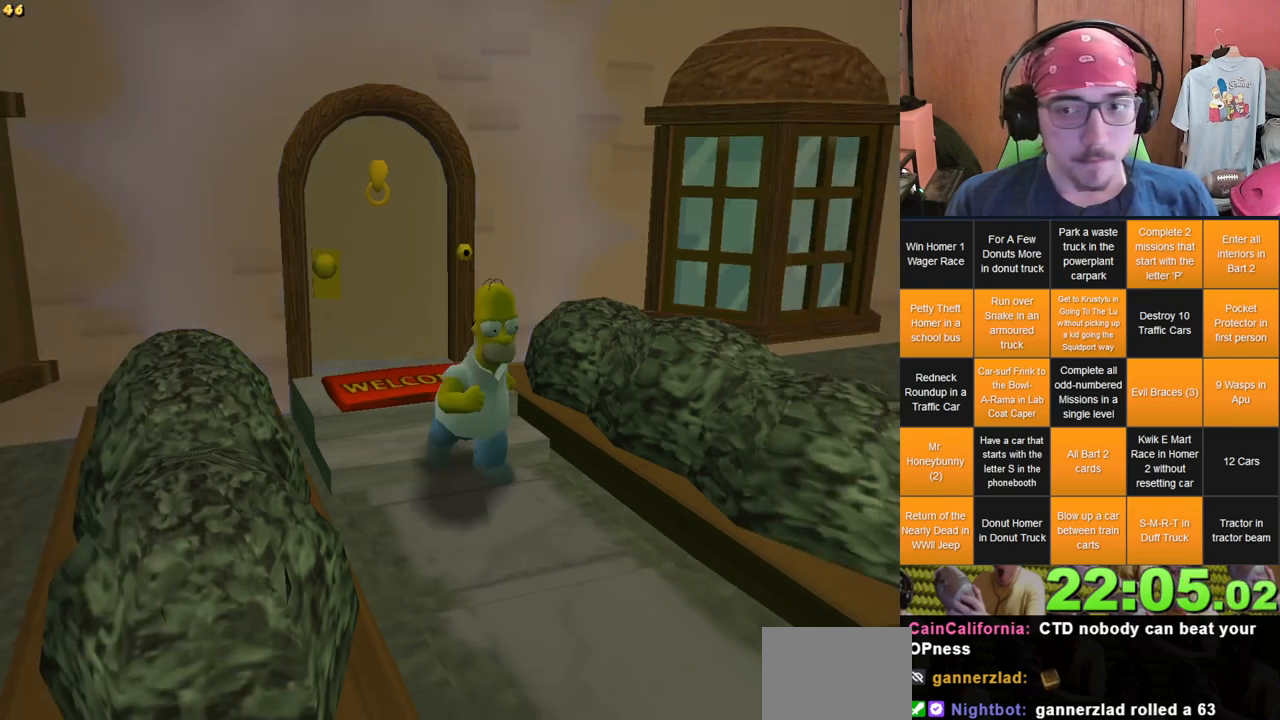
Gameplay with a controller (Xbox layout); each line is a JSON object with the inputs held at the frame after it. "events" lists button and stick changes between this image and that frame as [ms after this image, input, new state], when the widget could be followed in between. Not read: A L3 R3 X Y.
{"buttons": [], "left_stick": "up-left", "right_stick": "center", "events": [[283, "left_stick", "up-right"], [433, "right_stick", "center"], [467, "left_stick", "up-left"]]}
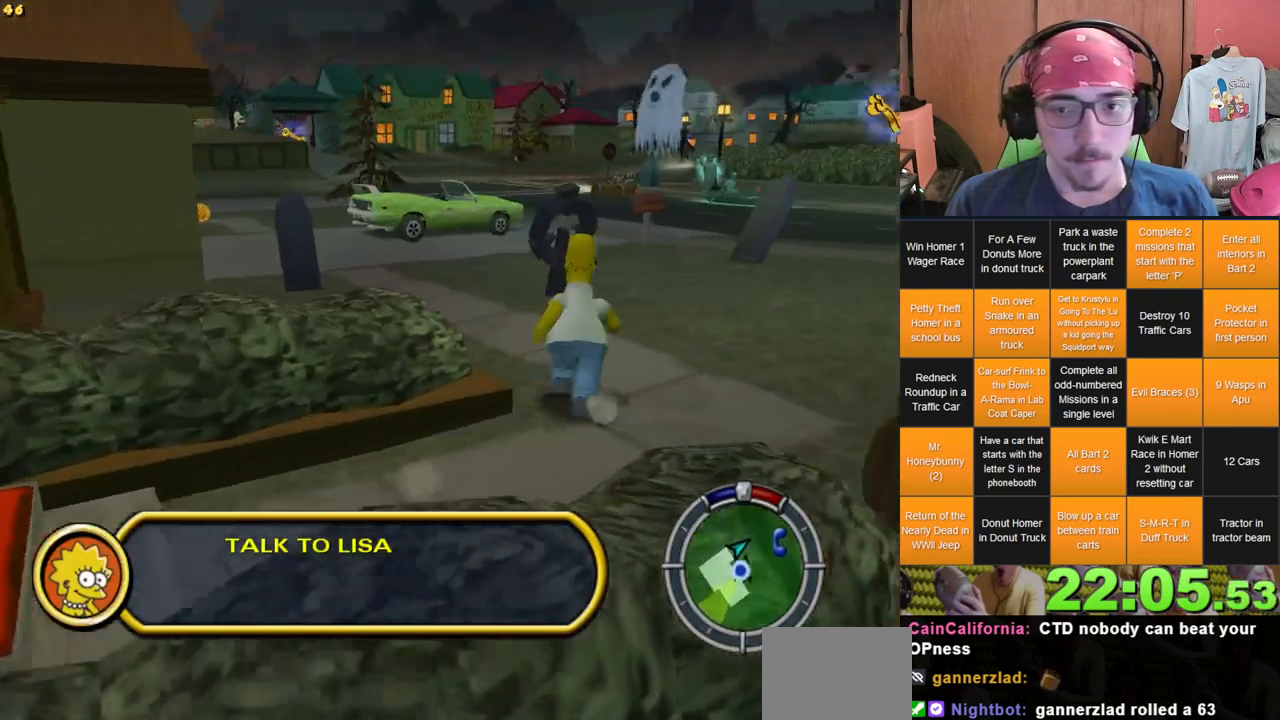
{"buttons": [], "left_stick": "up-left", "right_stick": "center", "events": []}
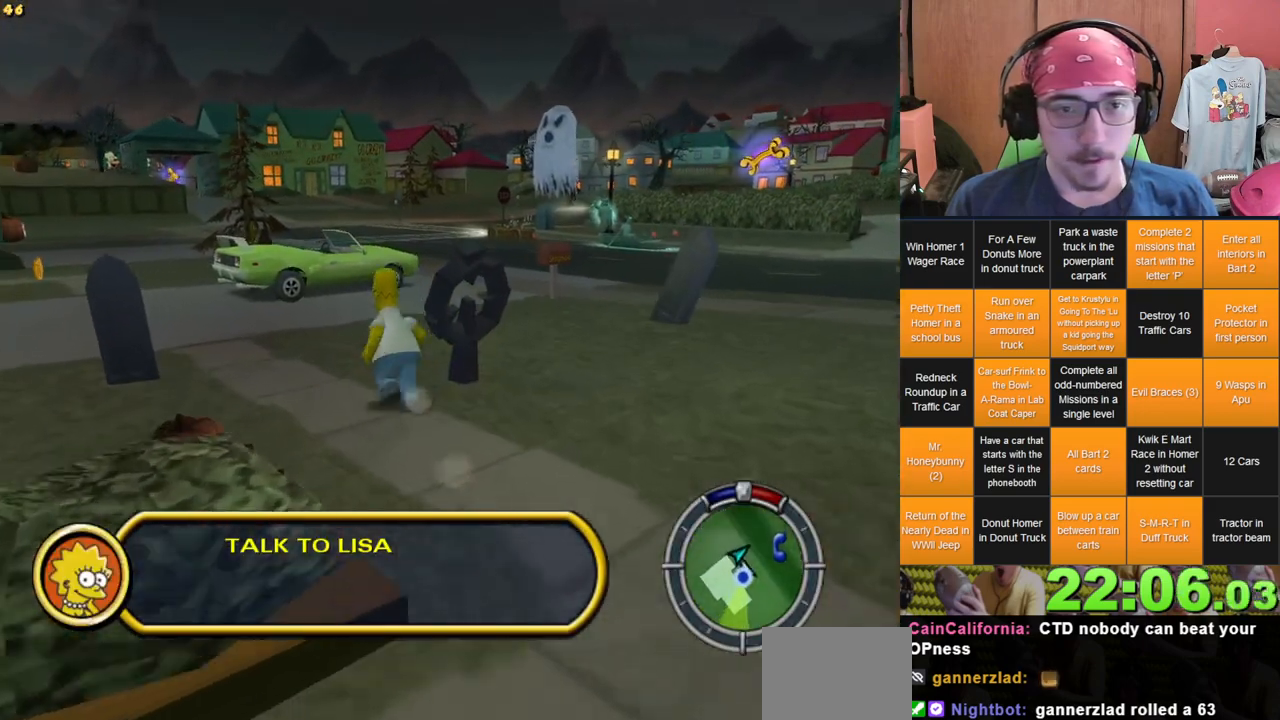
{"buttons": [], "left_stick": "up", "right_stick": "center", "events": [[500, "left_stick", "up"]]}
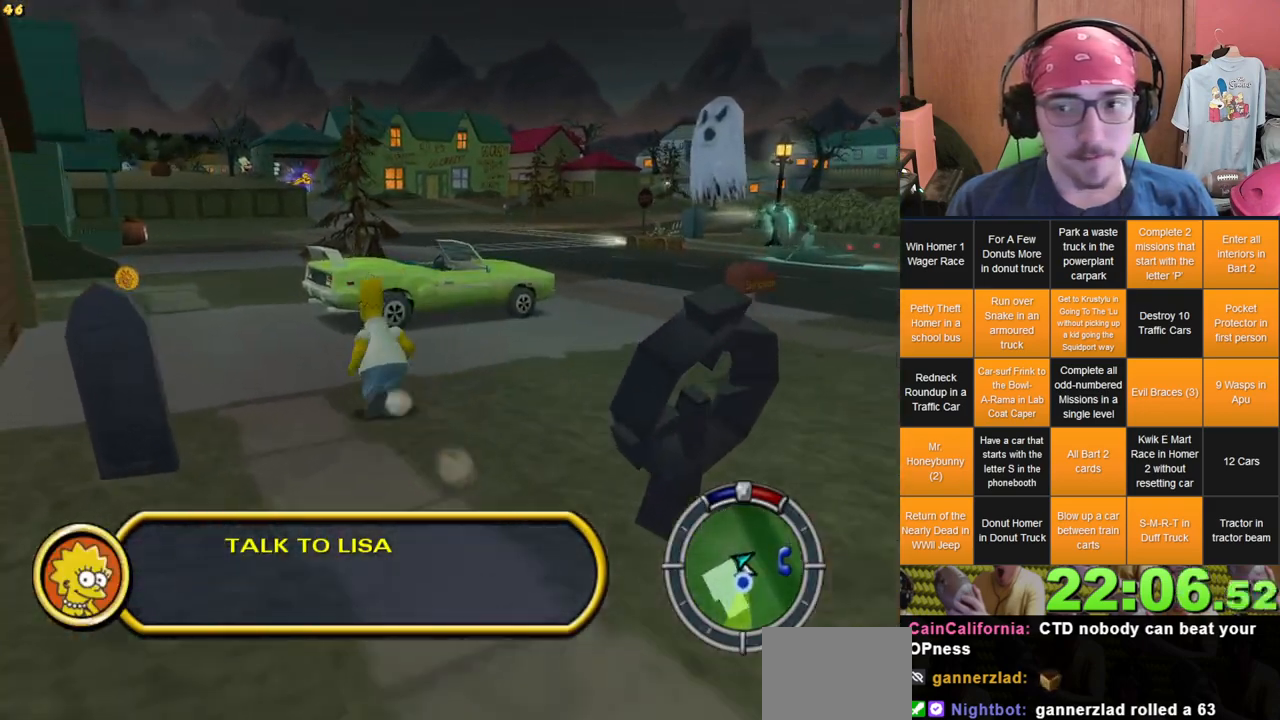
{"buttons": [], "left_stick": "up", "right_stick": "center", "events": []}
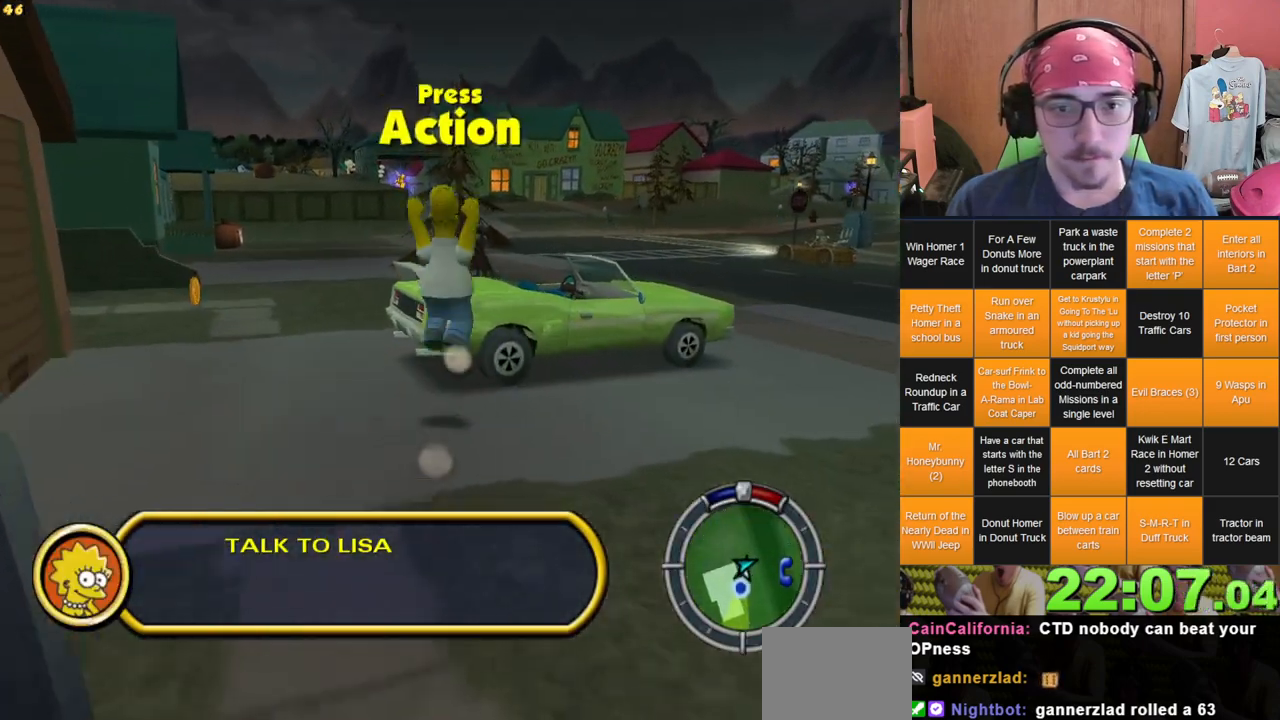
{"buttons": [], "left_stick": "up", "right_stick": "center", "events": []}
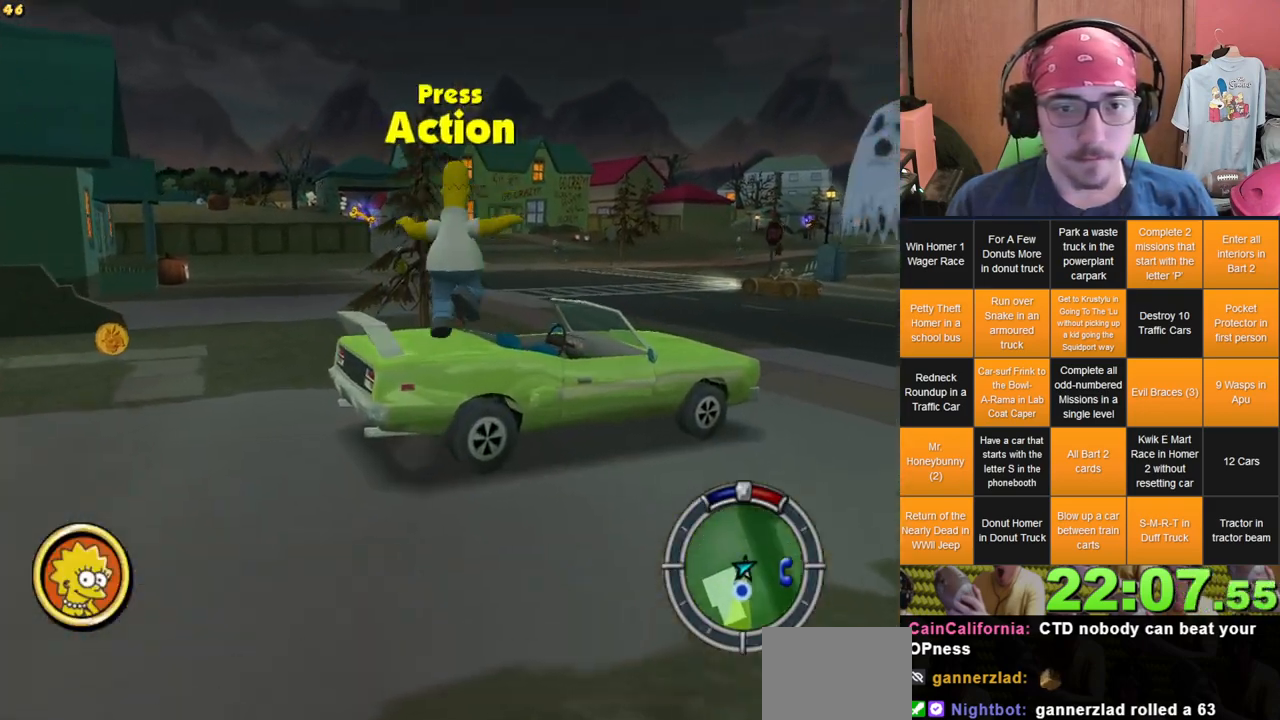
{"buttons": [], "left_stick": "up-left", "right_stick": "center", "events": [[267, "left_stick", "up-left"], [367, "L2", "down"], [483, "L2", "up"]]}
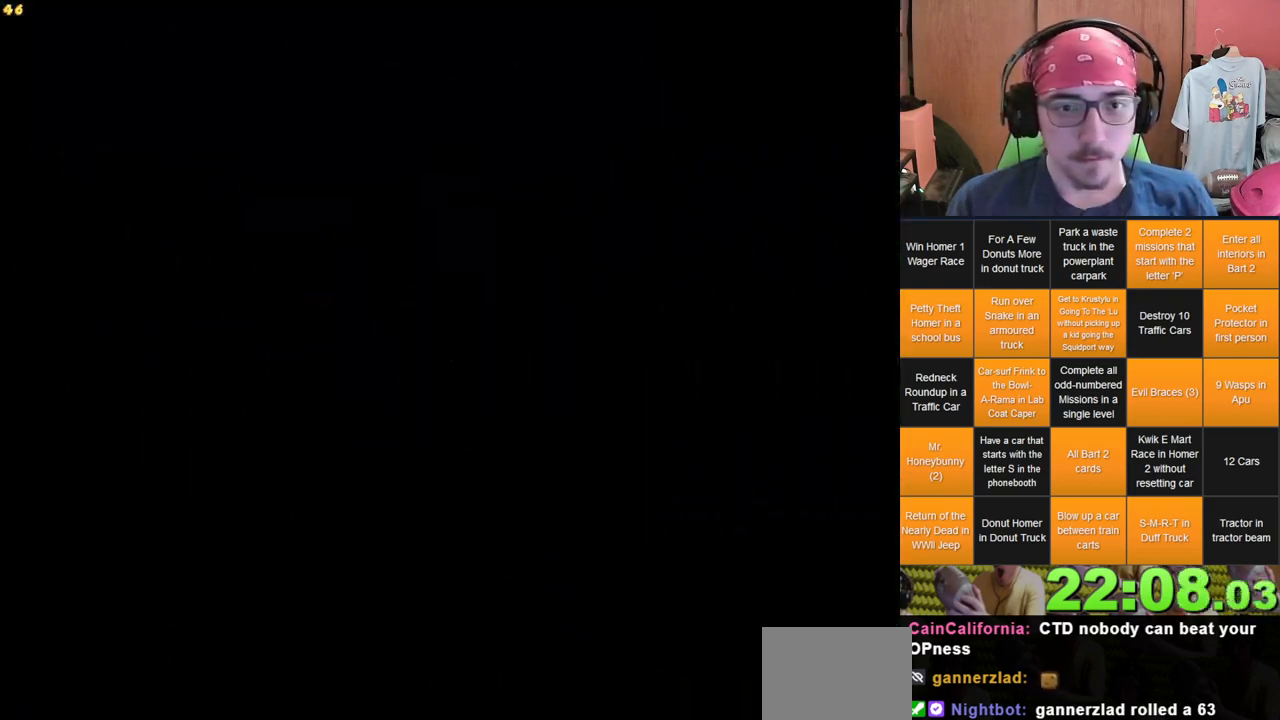
{"buttons": [], "left_stick": "left", "right_stick": "center", "events": [[133, "left_stick", "left"]]}
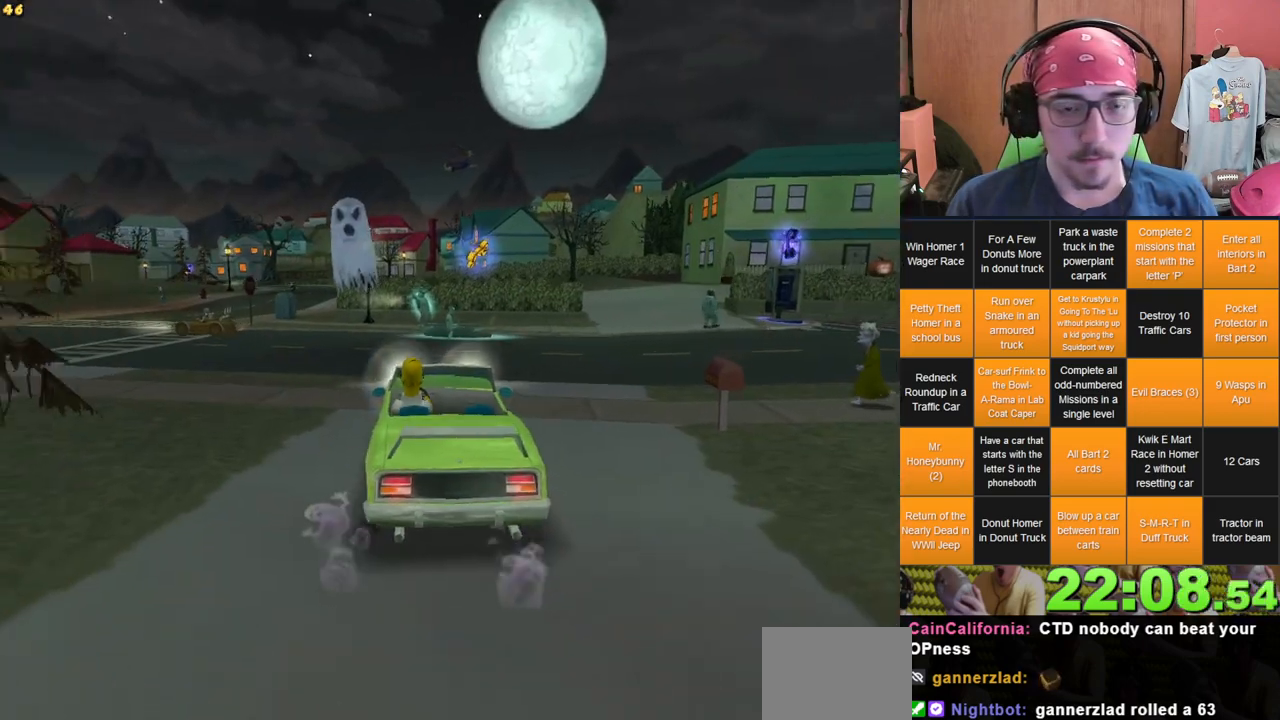
{"buttons": [], "left_stick": "left", "right_stick": "center"}
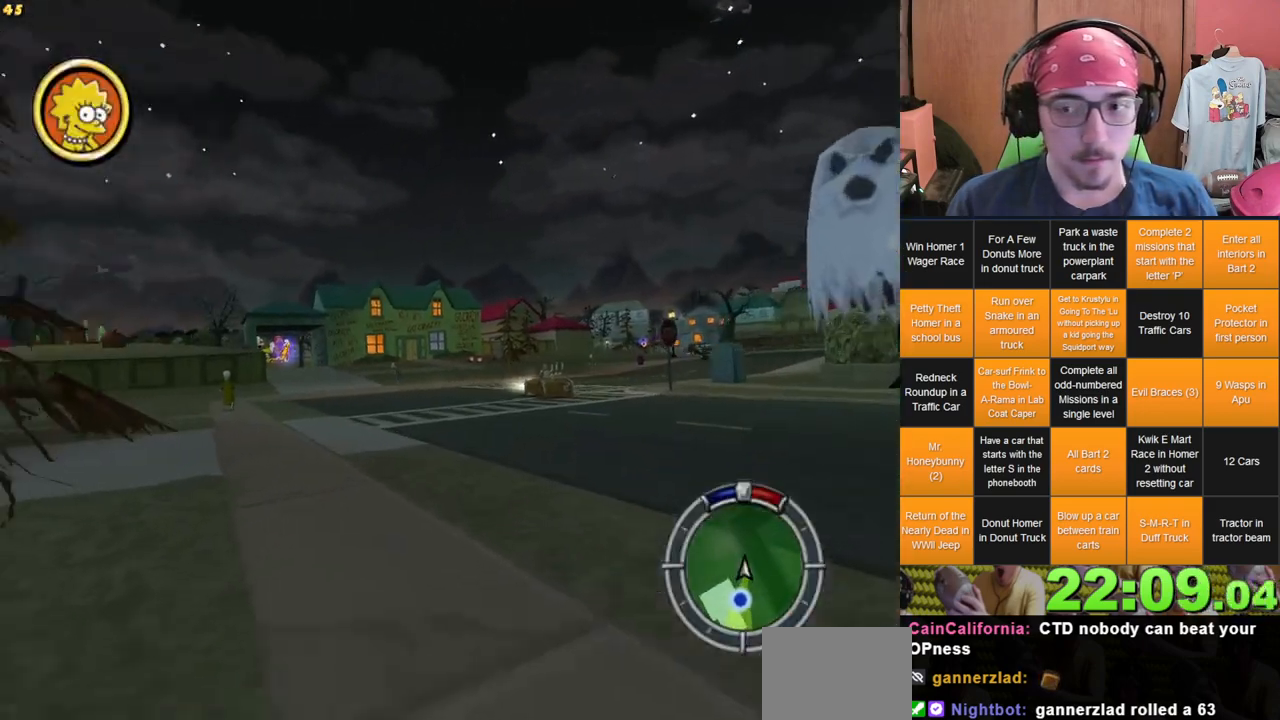
{"buttons": [], "left_stick": "center", "right_stick": "center", "events": [[283, "left_stick", "center"]]}
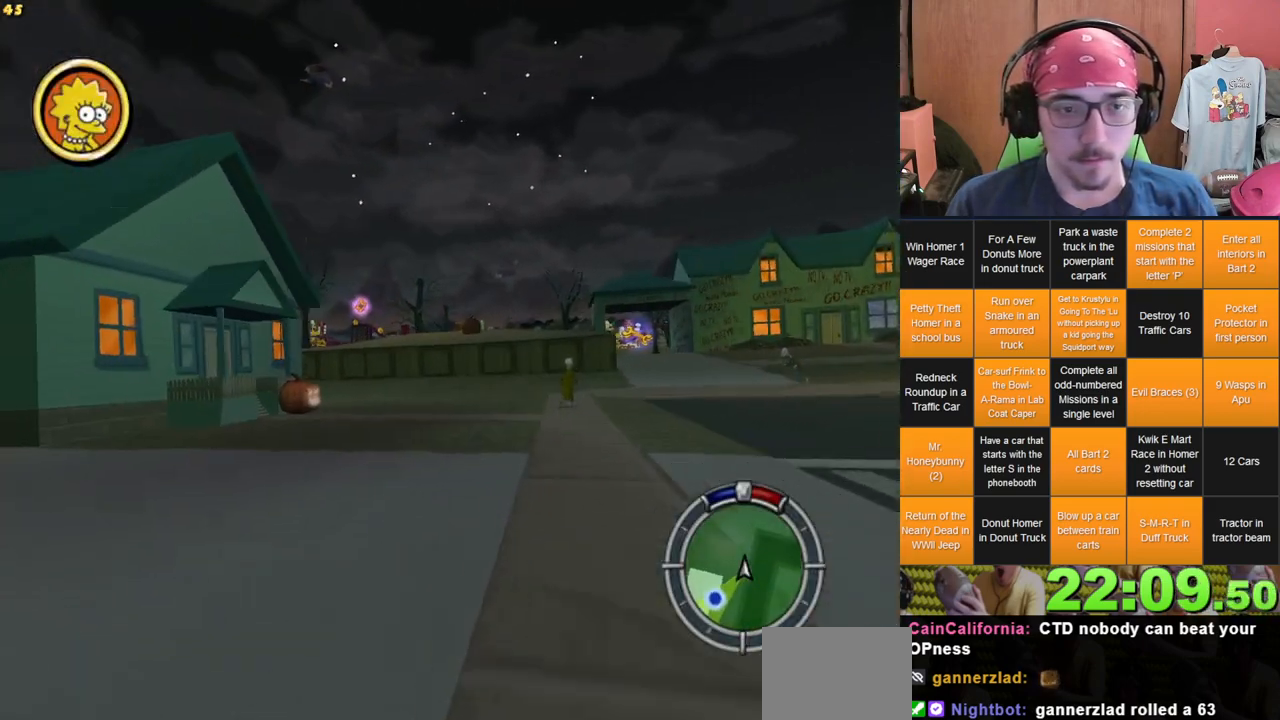
{"buttons": ["L2"], "left_stick": "left", "right_stick": "center", "events": [[167, "left_stick", "left"], [400, "left_stick", "center"], [450, "L2", "down"], [450, "left_stick", "left"]]}
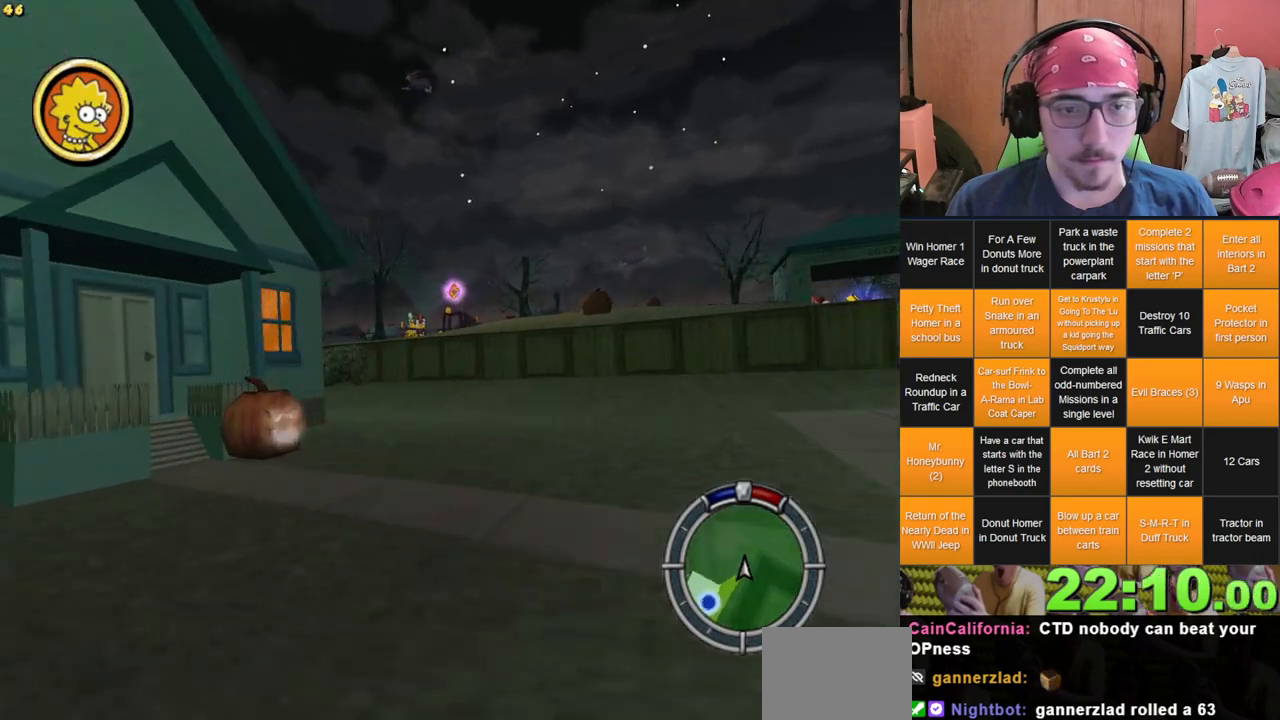
{"buttons": [], "left_stick": "left", "right_stick": "center", "events": [[267, "L2", "up"], [317, "left_stick", "up"], [450, "left_stick", "left"]]}
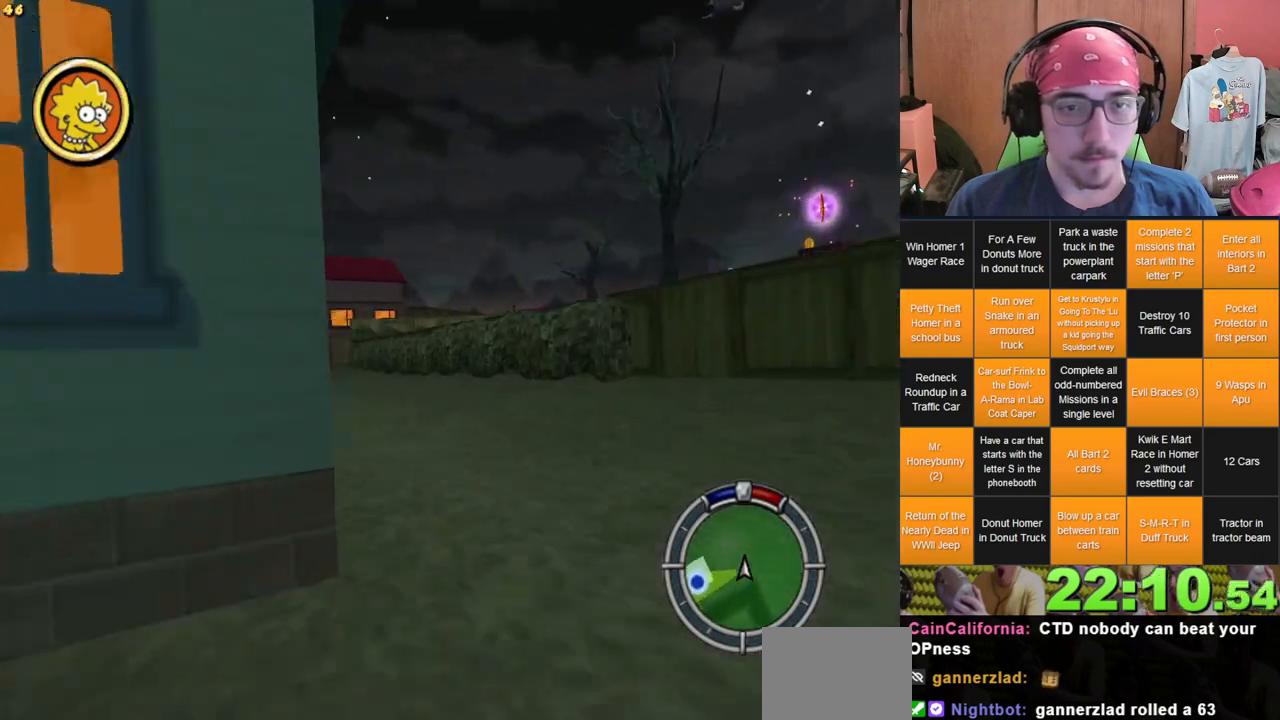
{"buttons": [], "left_stick": "right", "right_stick": "center", "events": [[133, "left_stick", "center"], [333, "left_stick", "left"], [450, "left_stick", "center"], [500, "left_stick", "right"]]}
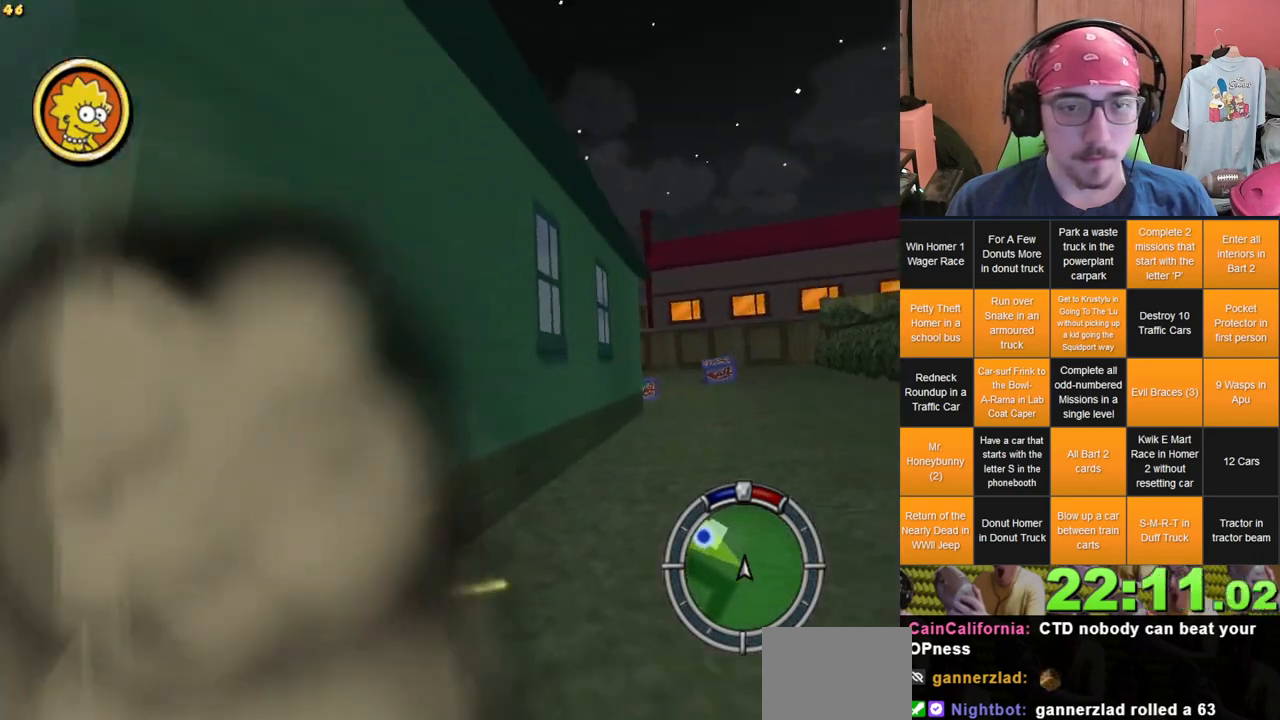
{"buttons": [], "left_stick": "right", "right_stick": "center", "events": []}
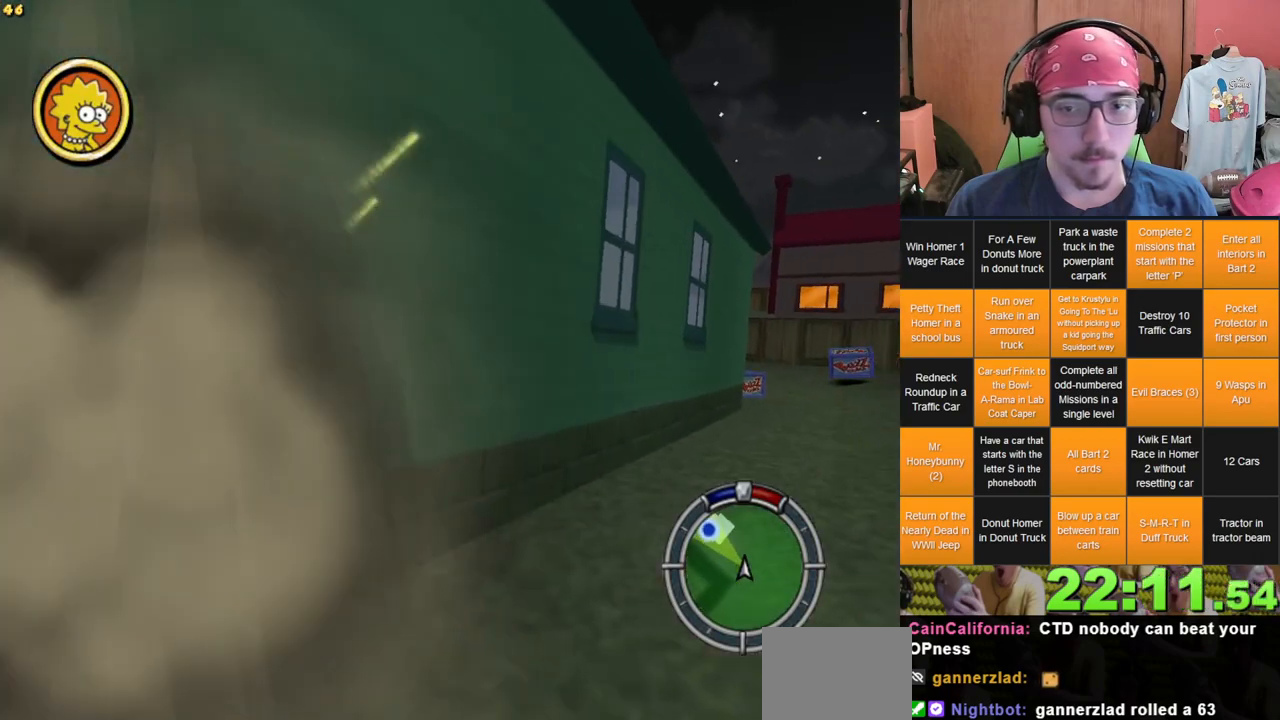
{"buttons": [], "left_stick": "center", "right_stick": "center", "events": [[333, "left_stick", "center"]]}
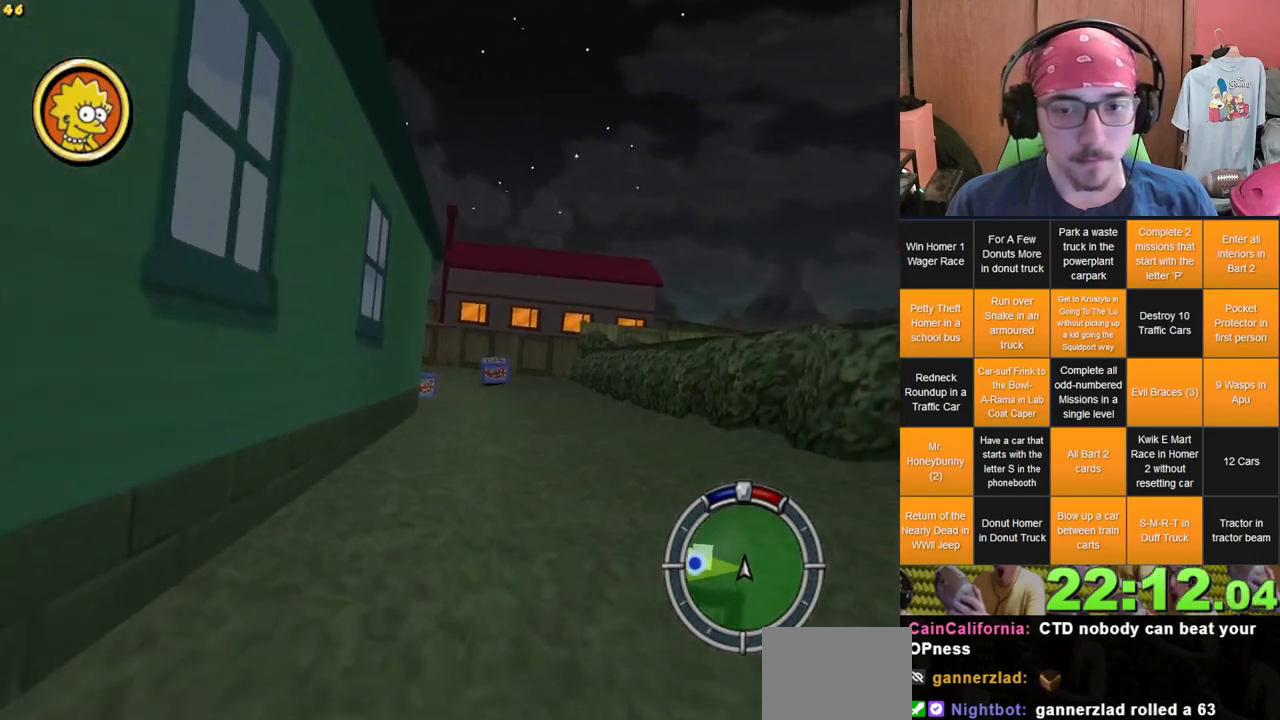
{"buttons": [], "left_stick": "center", "right_stick": "center", "events": [[183, "left_stick", "left"], [300, "left_stick", "center"]]}